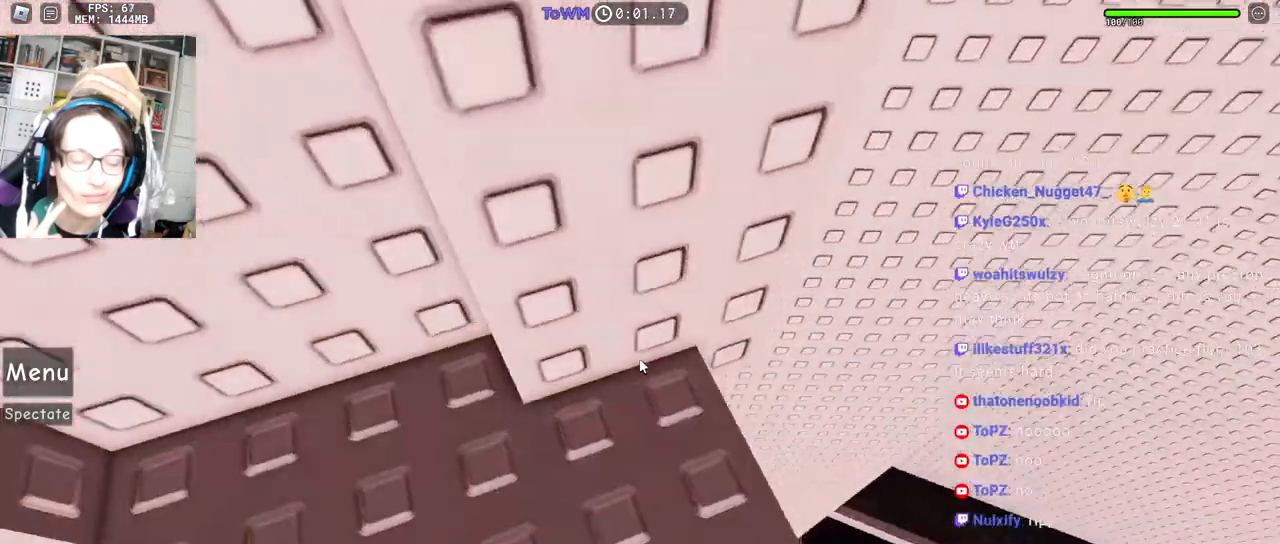
Gameplay with keyboard and mouse; each line is a JSON object with the keys and mouse buttons held at the frame after it. "events" lists presses ("down") and releases ("up") of "a", "ctrl", "d", "e", "q", "s", "shift", "space", "w", "mouse_left", "mouse_wheel", "mouse_right", "mouse_mb4" and "mouse_mb5" between this image and that frame as [ms after this image, input, new state], when the widget could be followed in between. "mouse_left", "mouse_wheel", "mouse_right", "mouse_mb4", "mouse_mb5" = the "left", "wheel", "right", "mb4", "mb5" buttons of the "mouse" list. No other keys are recorded. "wheel" means that the mouse wheel is clicked or scrolled. Mouse movement is not recorded.
{"keys": ["d"], "mouse": ["right"], "events": [[250, "w", "up"], [267, "space", "down"], [334, "space", "up"]]}
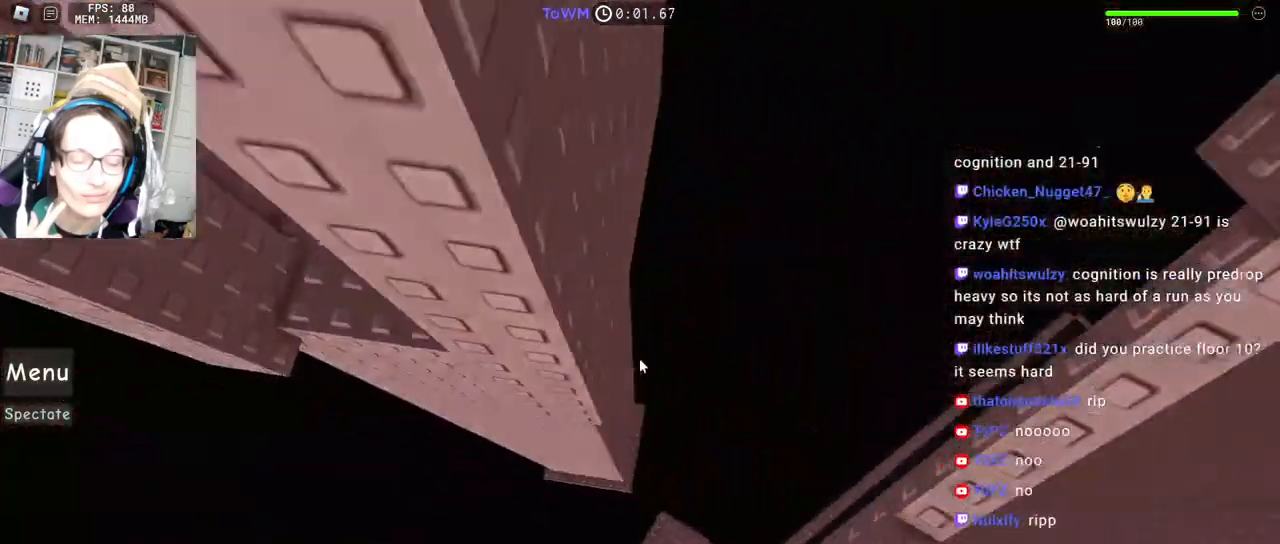
{"keys": [], "mouse": ["right"], "events": [[350, "d", "up"]]}
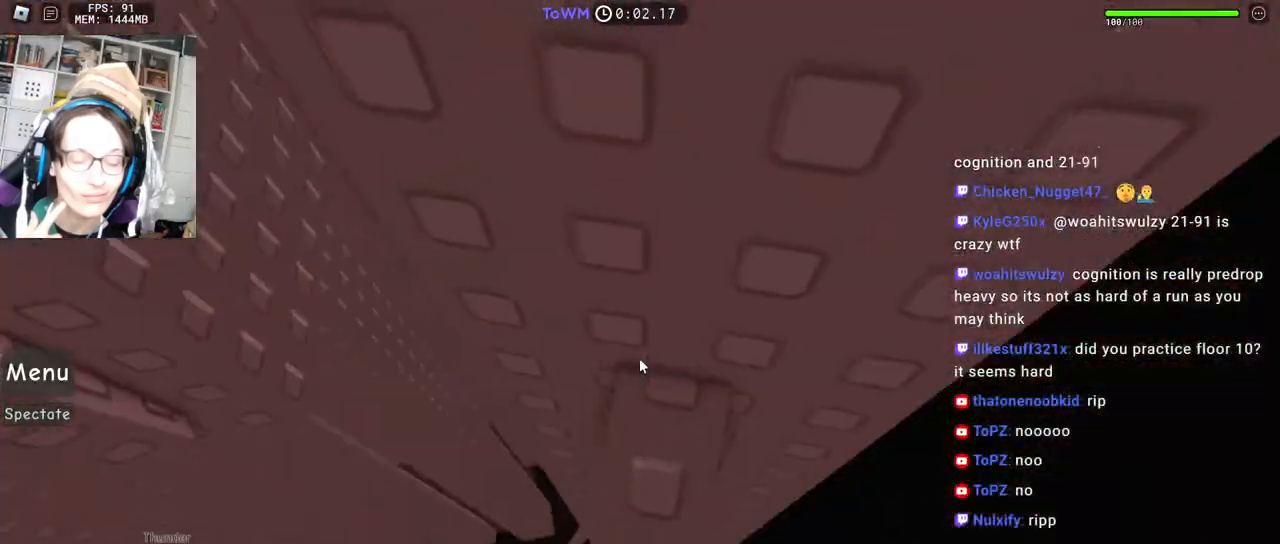
{"keys": ["a"], "mouse": ["right"], "events": [[134, "s", "down"], [150, "a", "down"], [200, "a", "up"], [217, "s", "up"], [384, "a", "down"]]}
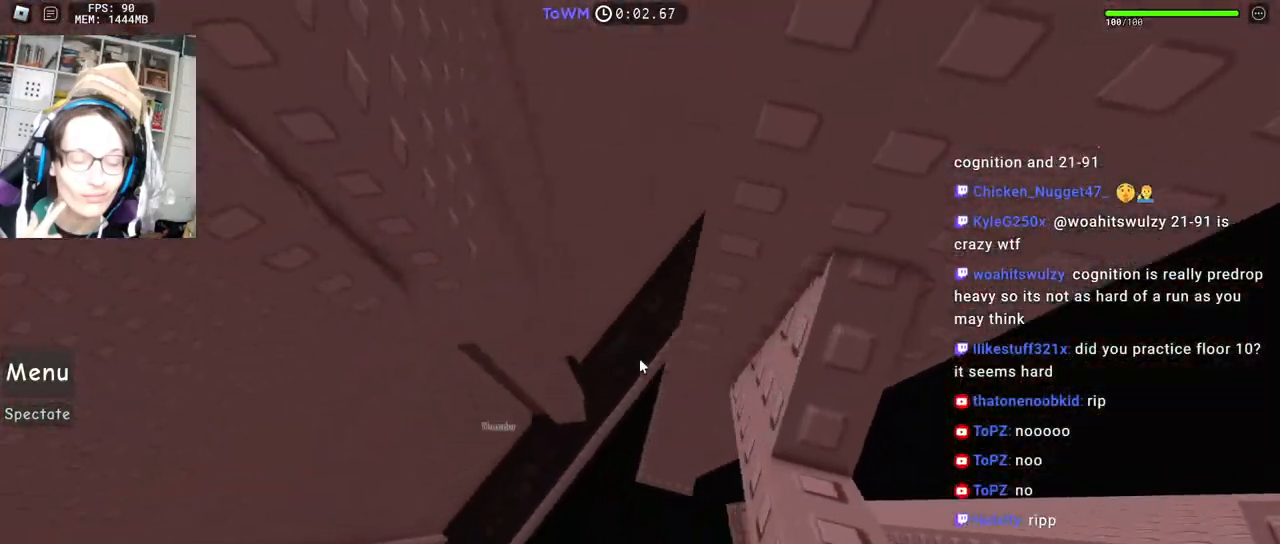
{"keys": ["a"], "mouse": ["right"], "events": [[50, "space", "down"], [100, "space", "up"]]}
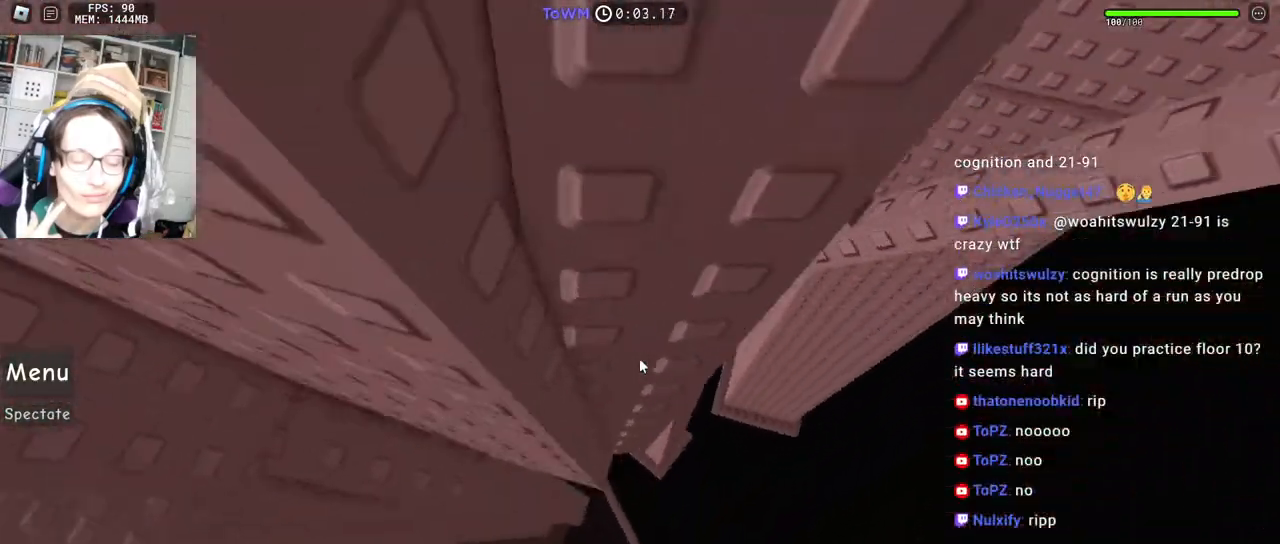
{"keys": [], "mouse": [], "events": [[84, "shift", "down"], [117, "mouse_right", "up"], [150, "shift", "up"], [167, "a", "up"]]}
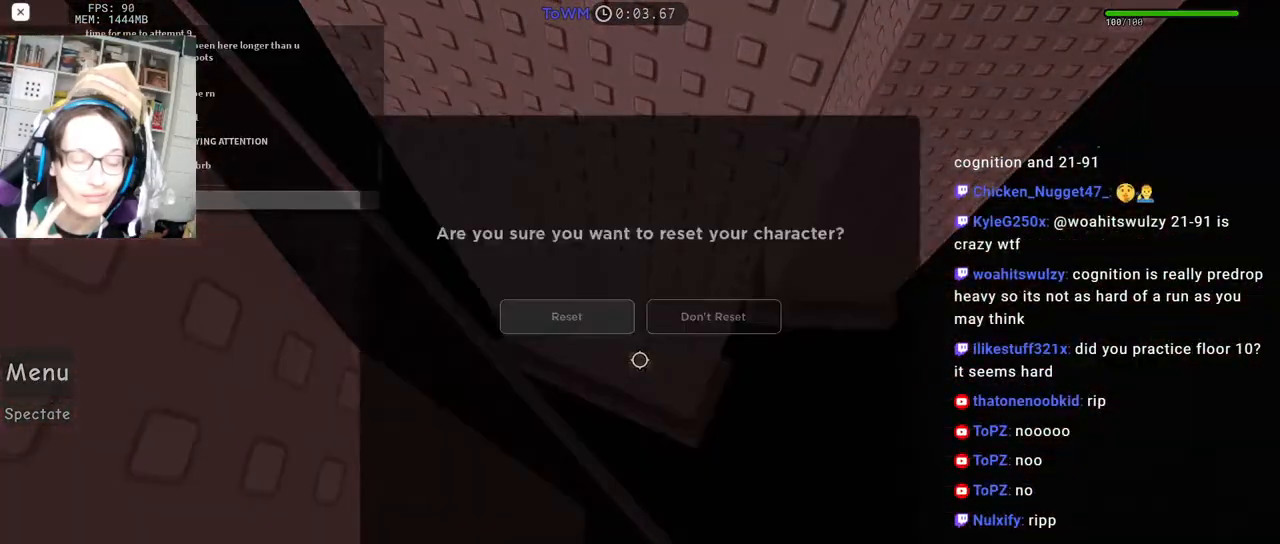
{"keys": [], "mouse": [], "events": [[284, "shift", "down"], [467, "shift", "up"]]}
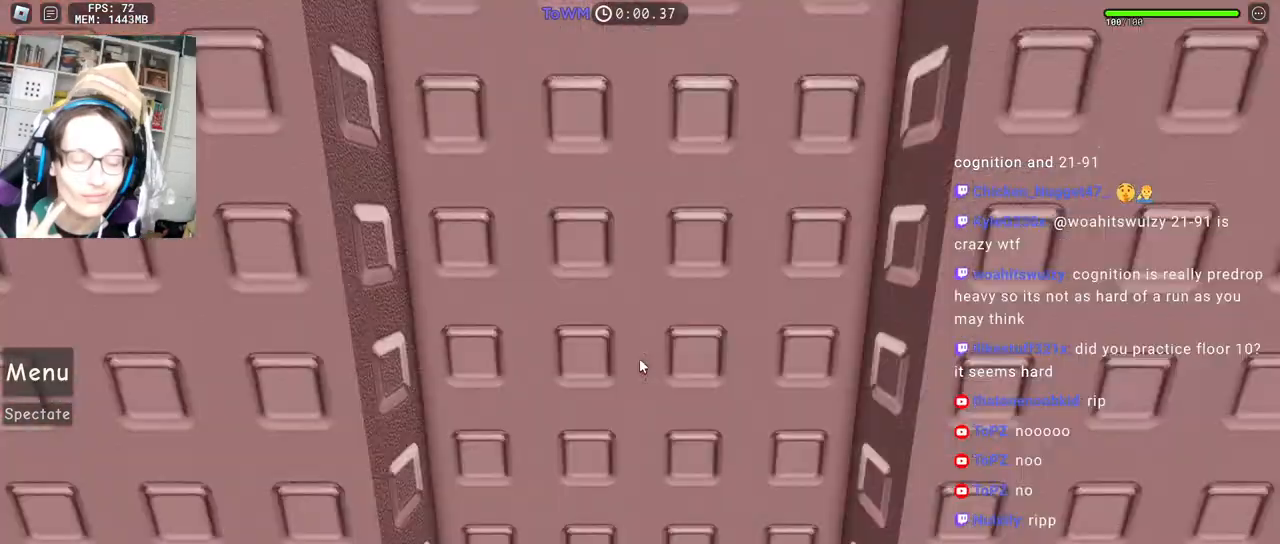
{"keys": [], "mouse": ["right"]}
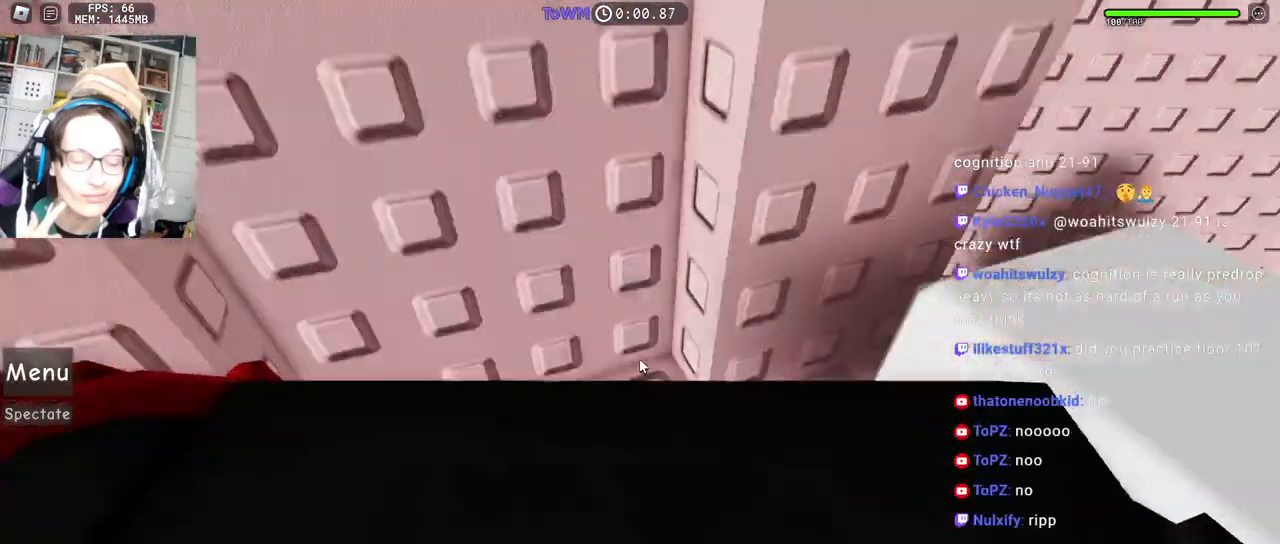
{"keys": ["d", "w"], "mouse": ["right"], "events": [[350, "w", "down"], [367, "d", "down"]]}
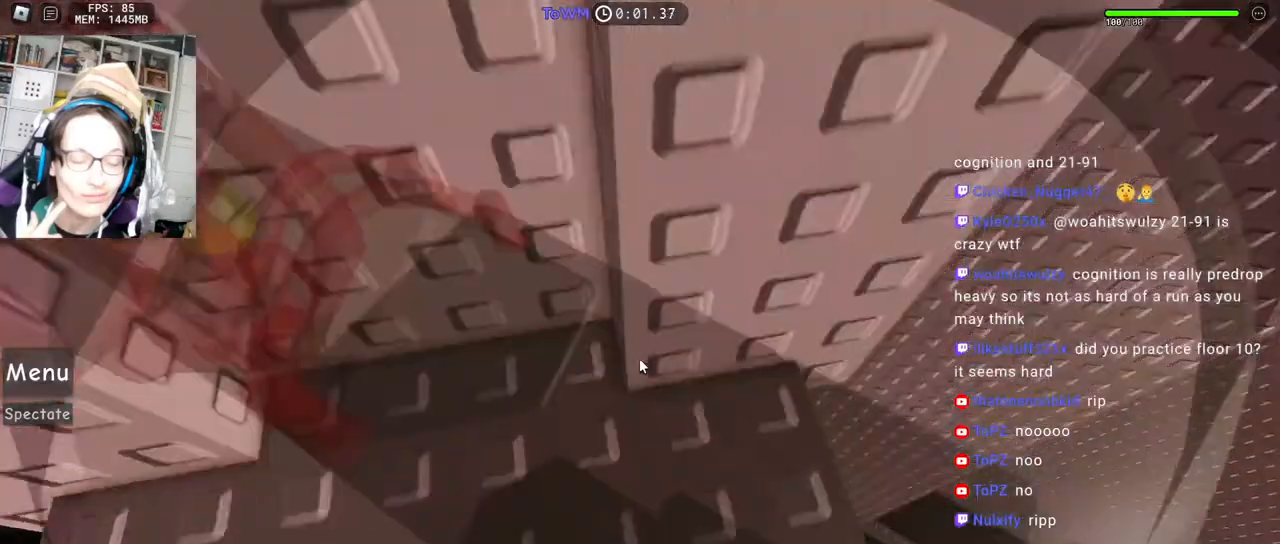
{"keys": ["d"], "mouse": ["right"], "events": [[50, "d", "up"], [67, "w", "up"], [150, "d", "down"], [150, "w", "down"], [367, "w", "up"], [384, "space", "down"], [450, "space", "up"]]}
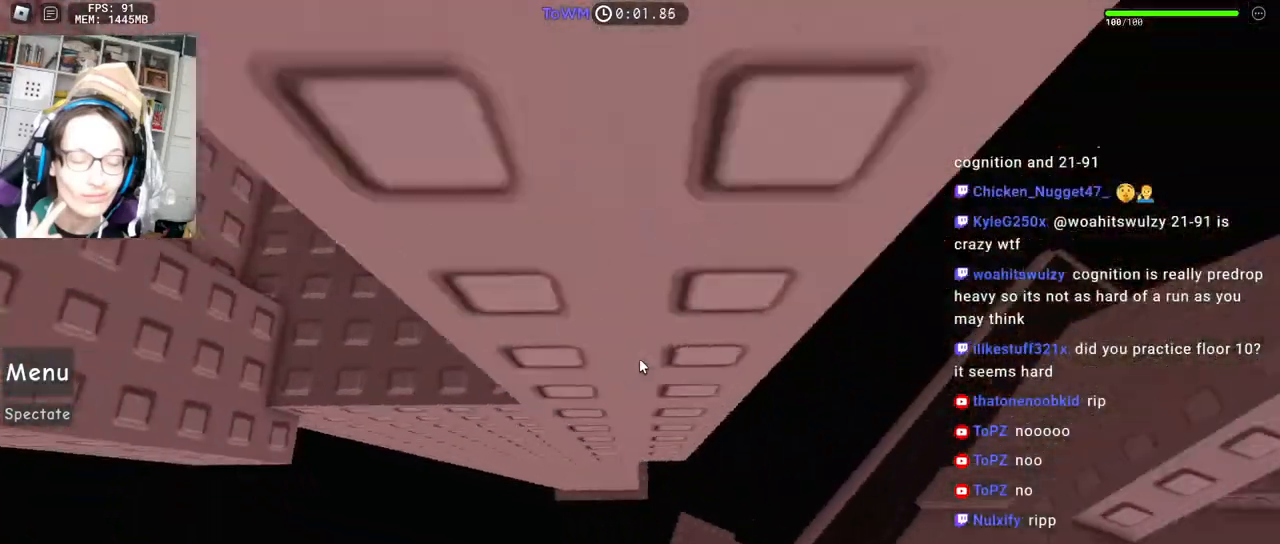
{"keys": [], "mouse": ["right"], "events": [[484, "d", "up"]]}
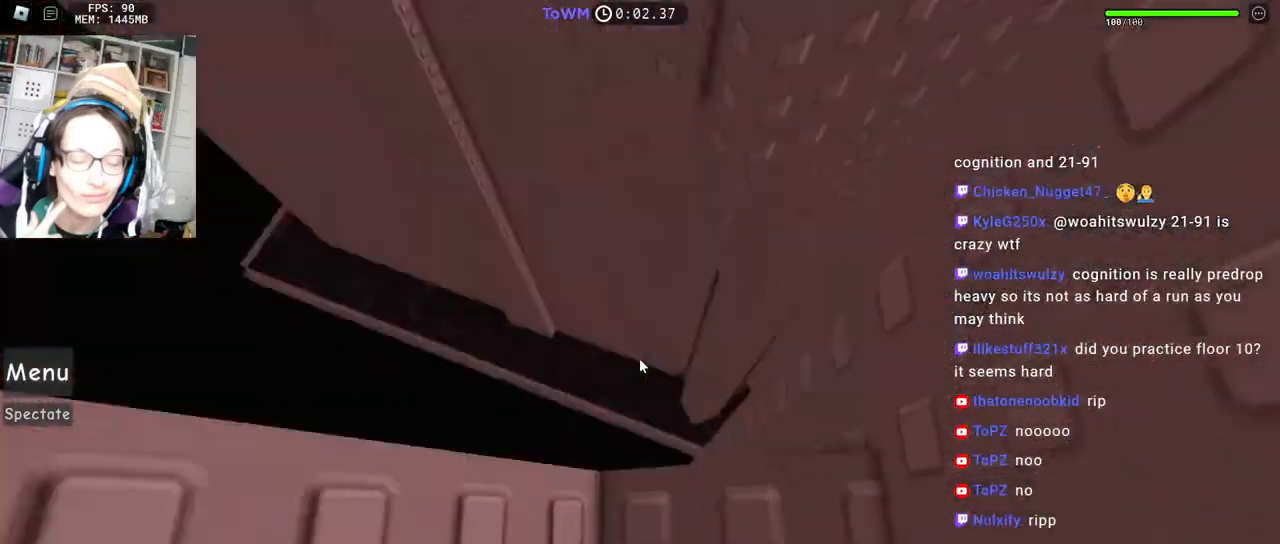
{"keys": ["a"], "mouse": ["right"], "events": [[250, "s", "down"], [267, "a", "down"], [317, "a", "up"], [317, "s", "up"], [467, "a", "down"]]}
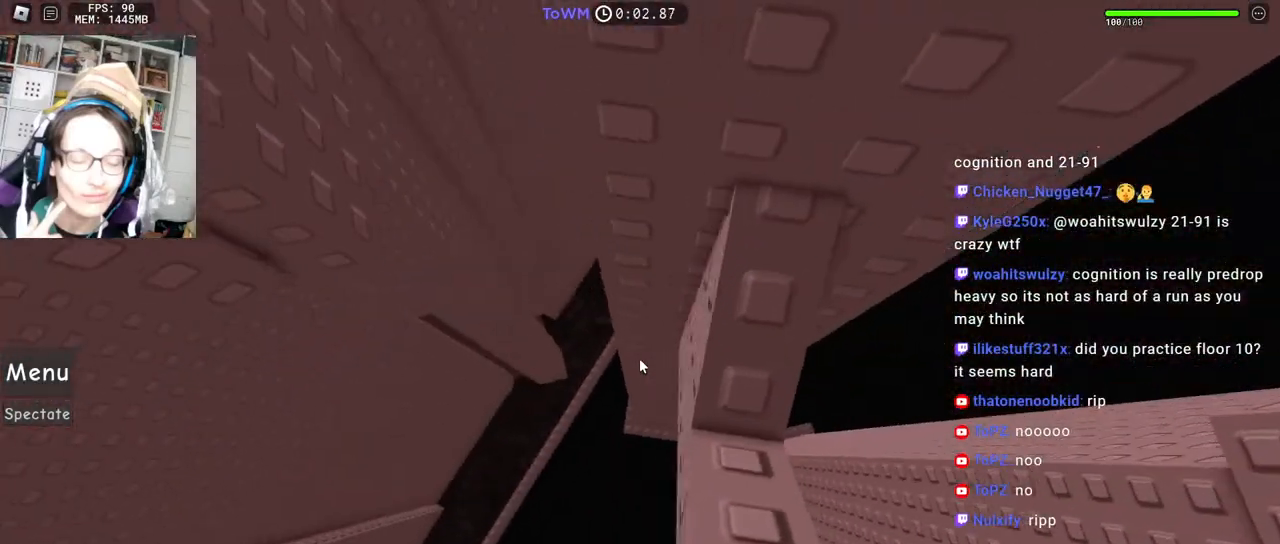
{"keys": ["a"], "mouse": ["right"], "events": [[117, "space", "down"], [167, "space", "up"]]}
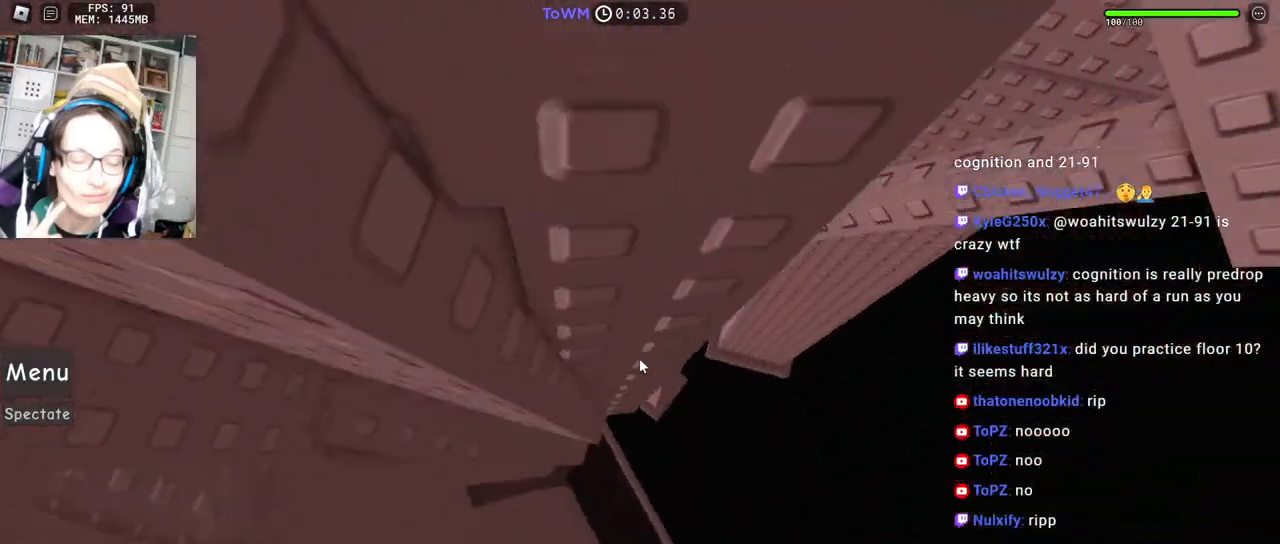
{"keys": [], "mouse": [], "events": [[134, "shift", "down"], [184, "w", "down"], [284, "shift", "up"], [317, "a", "up"], [317, "w", "up"], [367, "mouse_right", "up"]]}
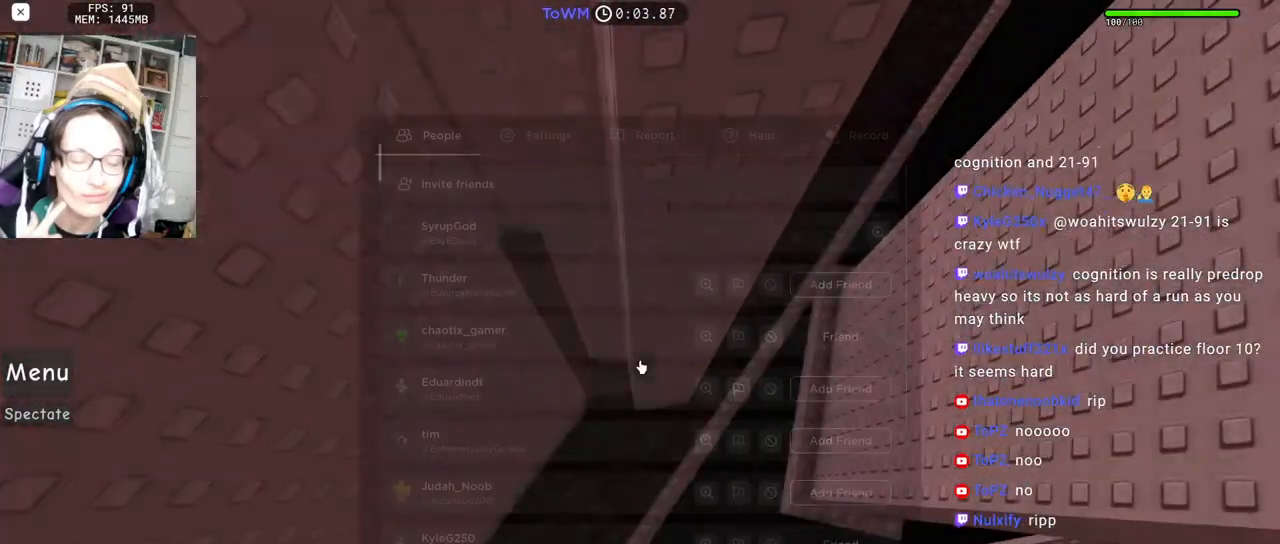
{"keys": [], "mouse": [], "events": []}
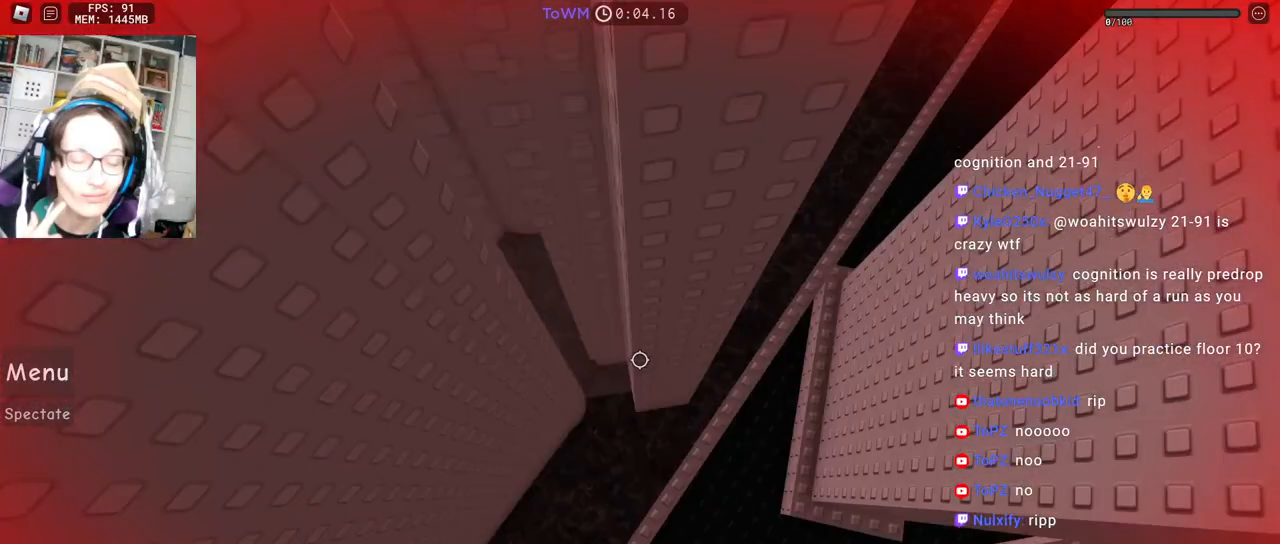
{"keys": [], "mouse": [], "events": [[50, "shift", "down"], [200, "shift", "up"]]}
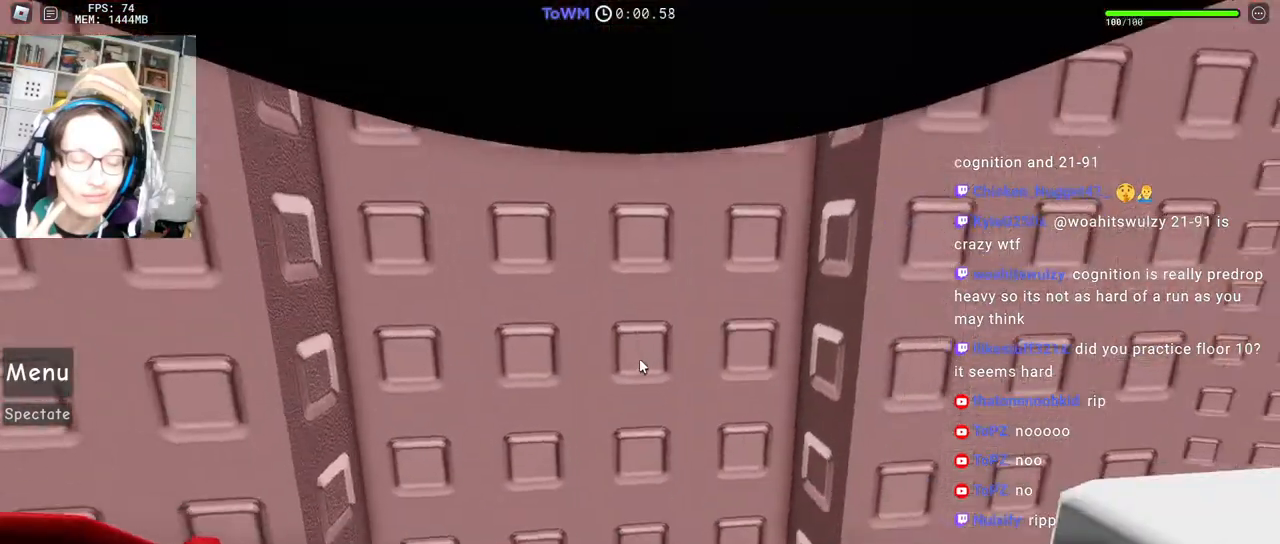
{"keys": ["d", "w"], "mouse": ["right"], "events": [[250, "mouse_right", "down"], [400, "d", "down"], [400, "w", "down"]]}
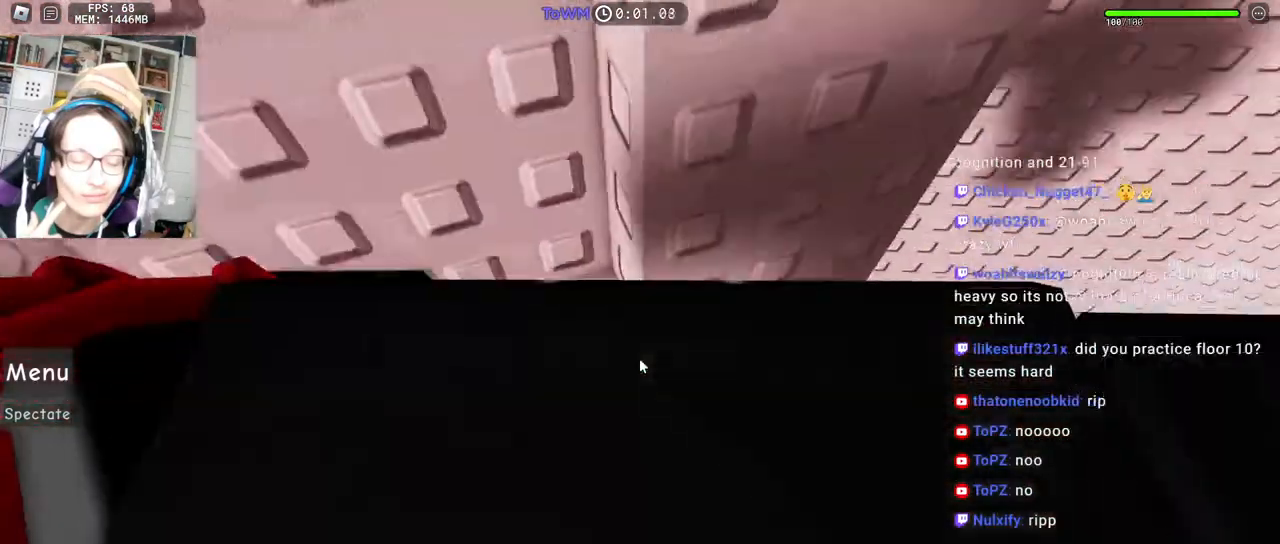
{"keys": ["d"], "mouse": ["right"], "events": [[334, "w", "up"], [350, "space", "down"], [434, "space", "up"]]}
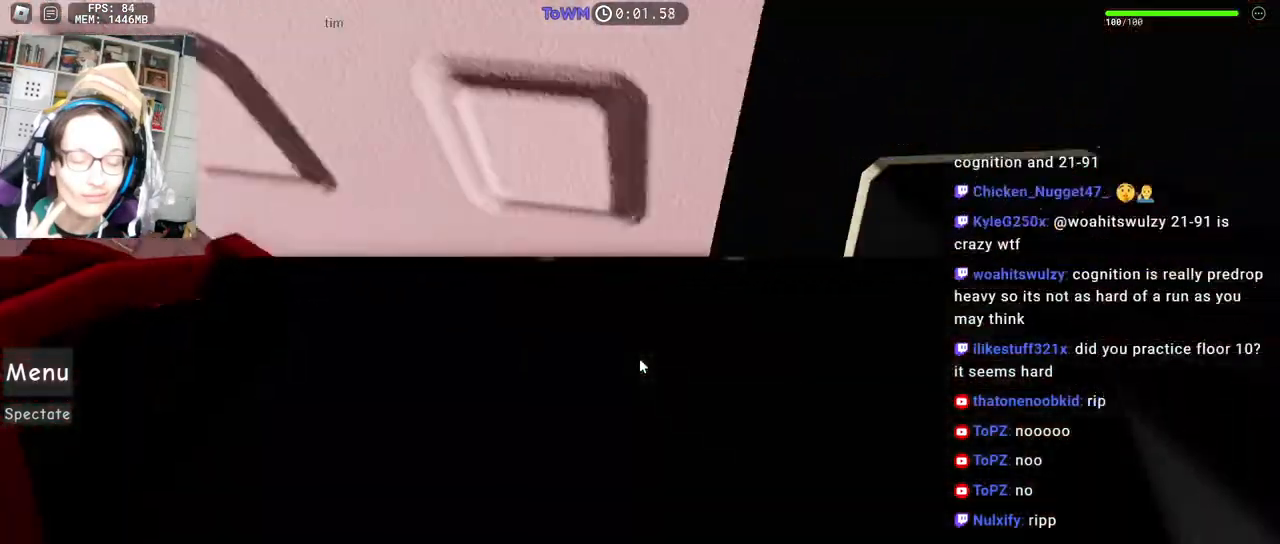
{"keys": [], "mouse": [], "events": [[400, "mouse_right", "up"], [417, "d", "up"]]}
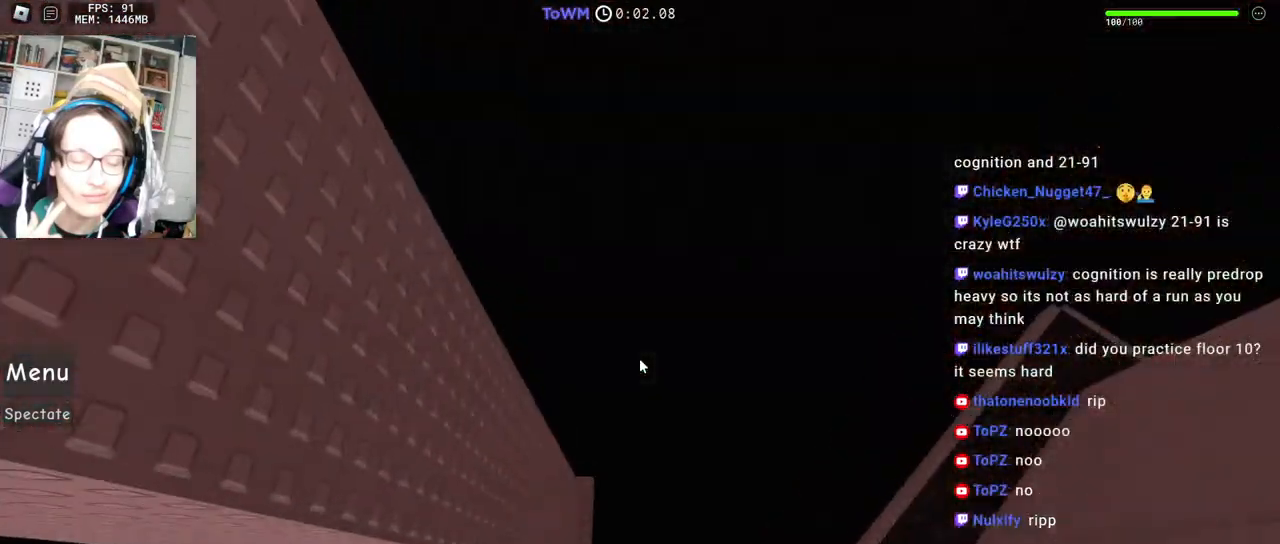
{"keys": [], "mouse": [], "events": []}
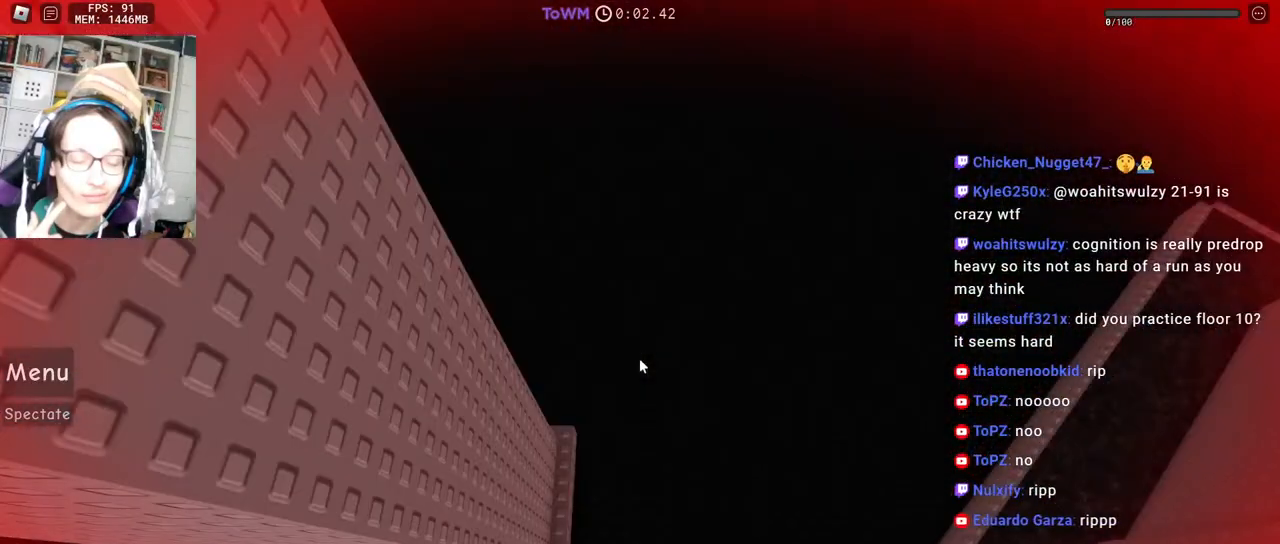
{"keys": [], "mouse": [], "events": []}
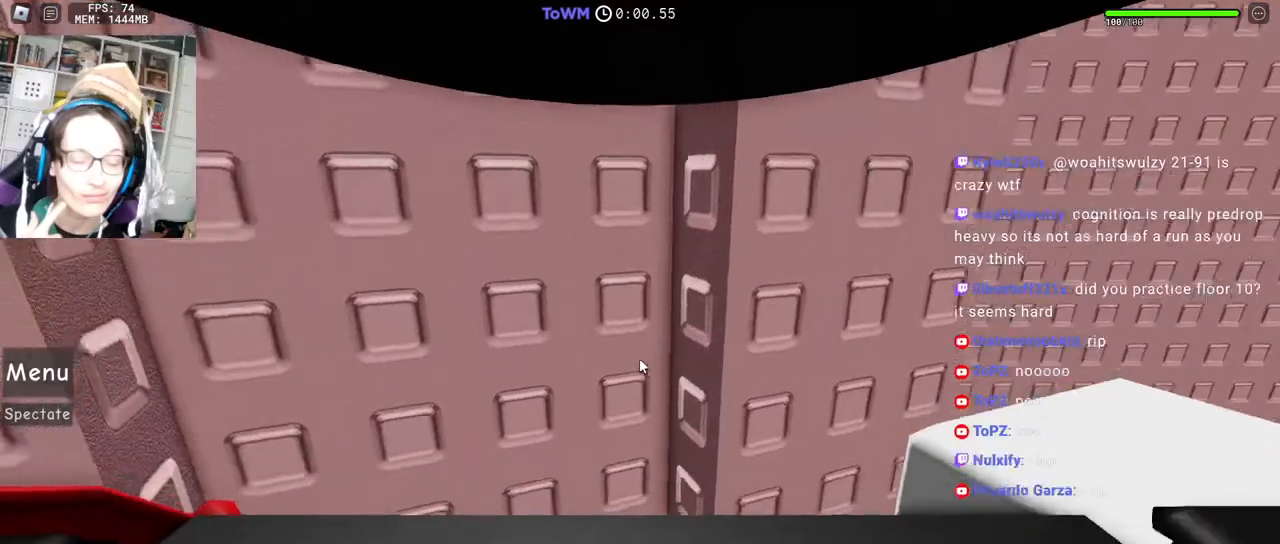
{"keys": ["d"], "mouse": ["right"], "events": [[267, "mouse_right", "down"], [450, "mouse_wheel", "down"], [484, "mouse_wheel", "up"], [500, "d", "down"]]}
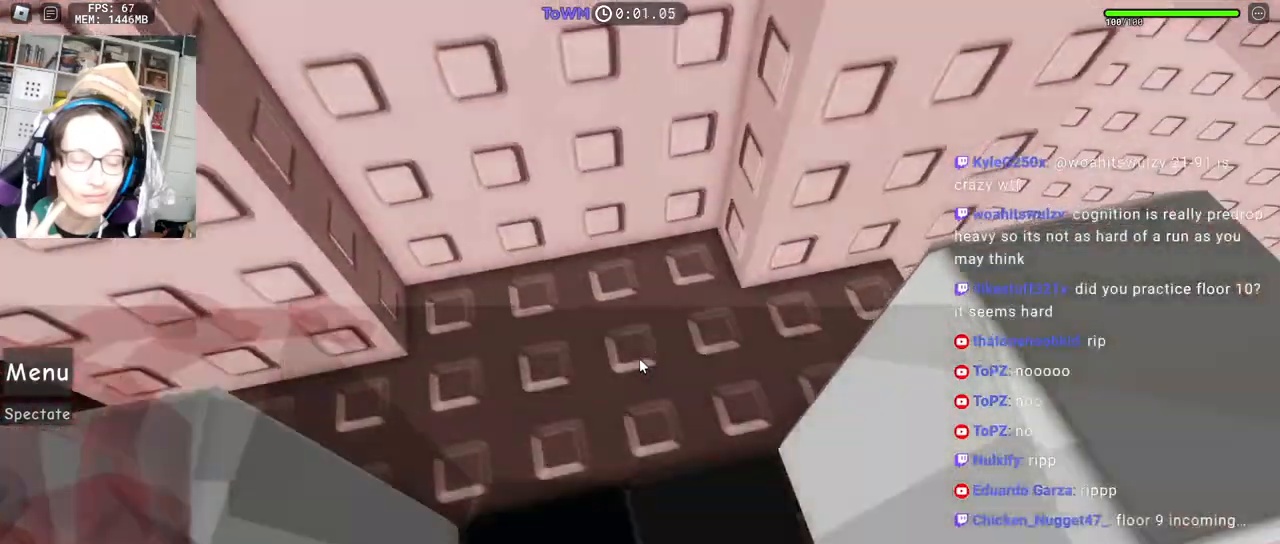
{"keys": ["d"], "mouse": ["right"], "events": [[17, "w", "down"], [367, "w", "up"], [400, "space", "down"], [467, "space", "up"]]}
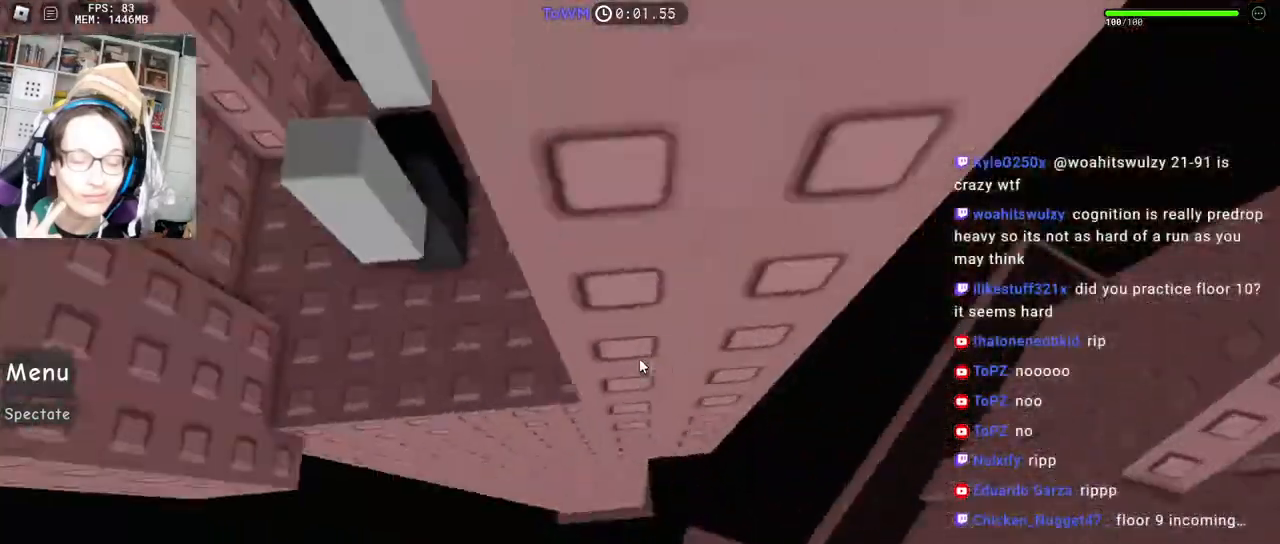
{"keys": ["d"], "mouse": ["right"], "events": []}
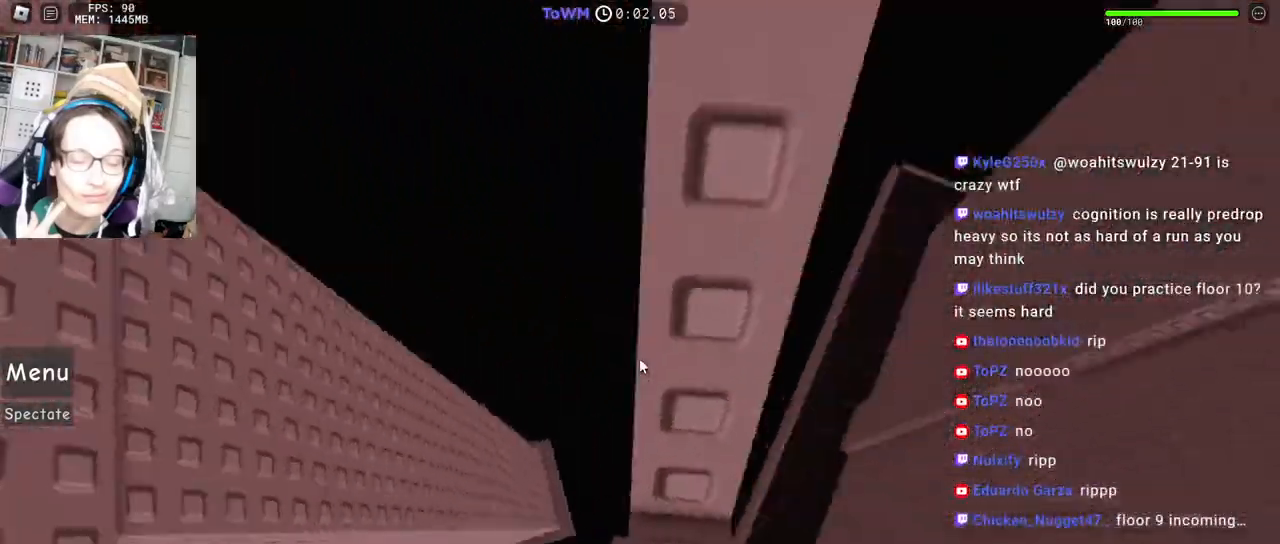
{"keys": [], "mouse": ["right"], "events": [[34, "d", "up"], [384, "a", "down"], [384, "s", "down"], [417, "a", "up"], [450, "s", "up"]]}
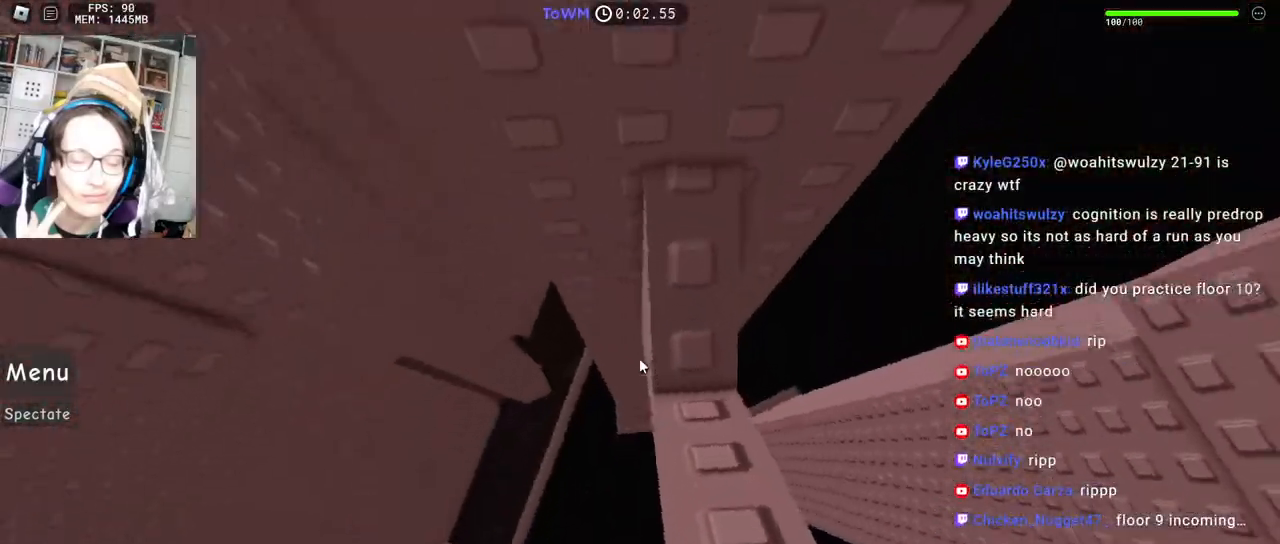
{"keys": ["a"], "mouse": ["right"], "events": [[134, "a", "down"], [317, "space", "down"], [367, "space", "up"]]}
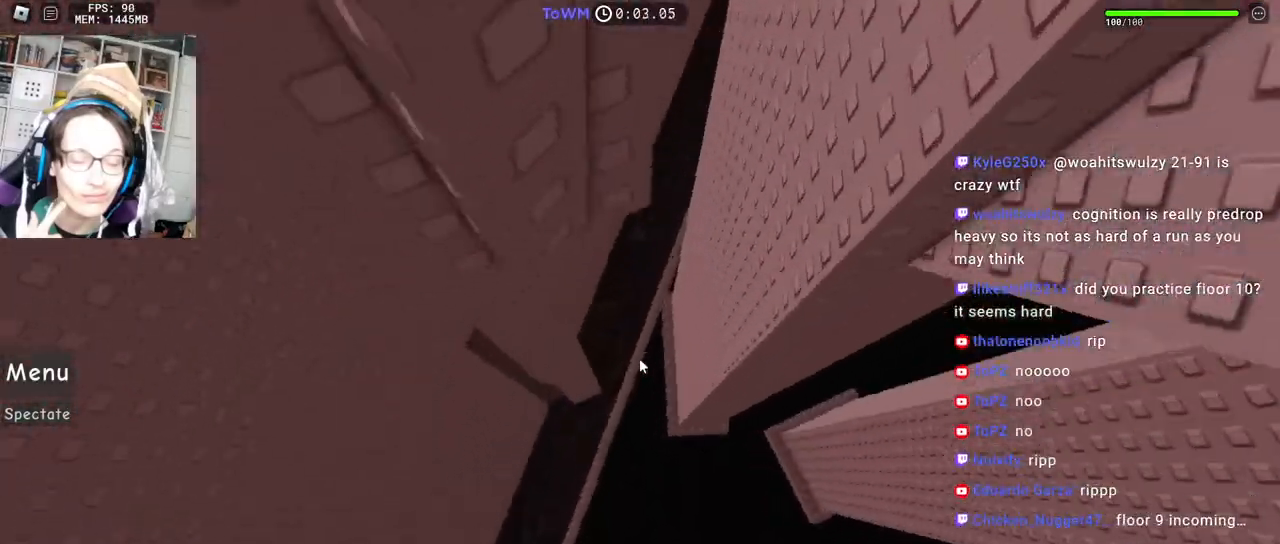
{"keys": [], "mouse": [], "events": [[167, "a", "up"], [167, "mouse_right", "up"]]}
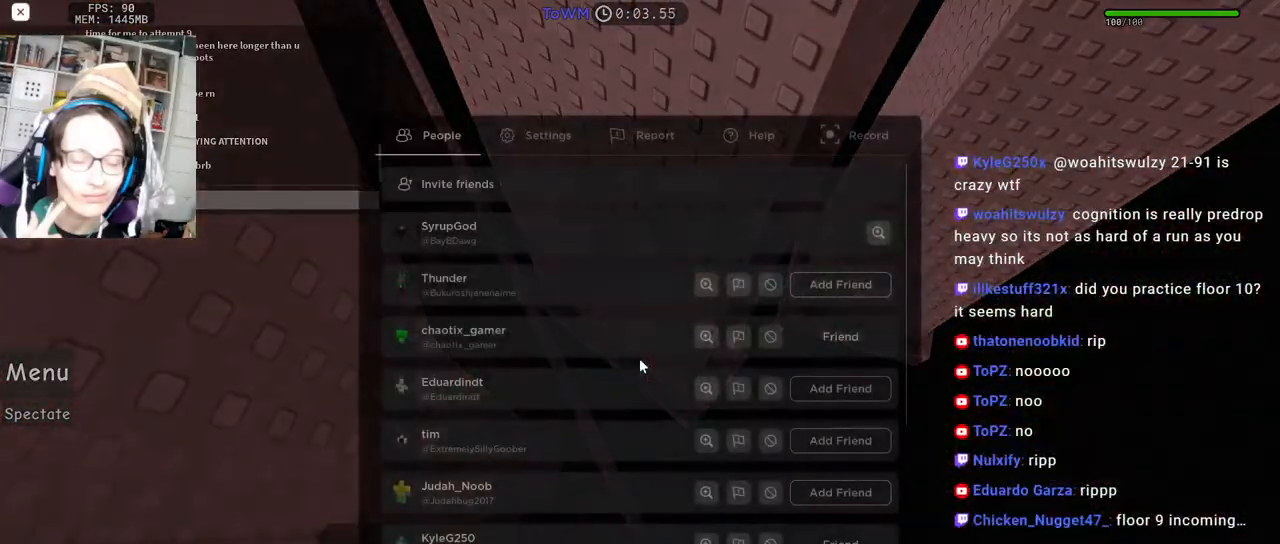
{"keys": [], "mouse": [], "events": [[50, "e", "down"], [134, "e", "up"]]}